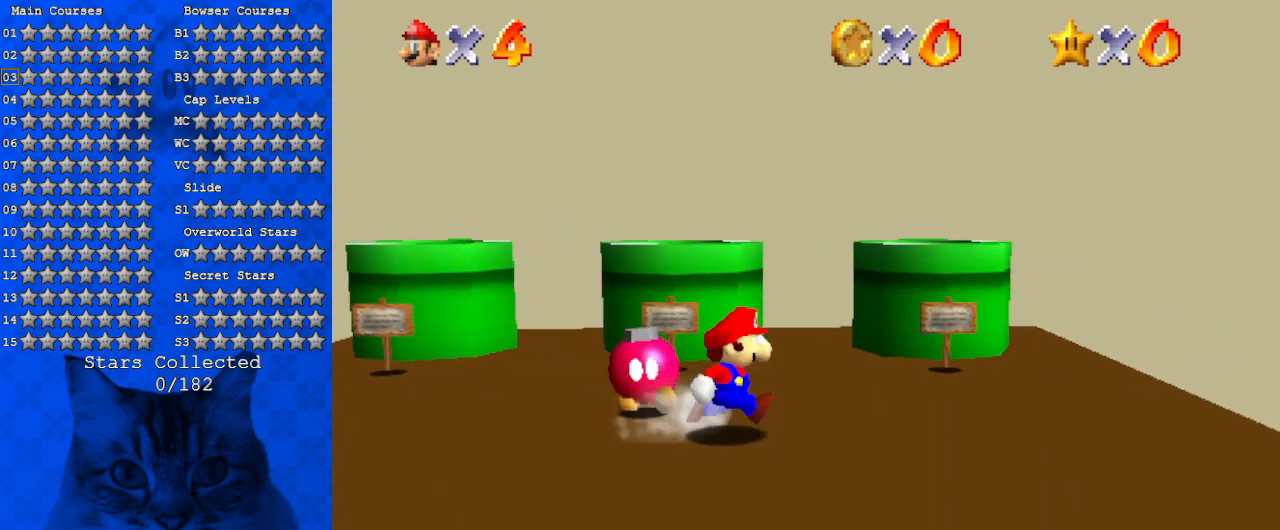
Gameplay with keyboard; each line is a JSON object with the keys held at the frame after it. "events" lists presses ("down") and releases ("up") of "a", "c", "ctrl", "d", "down", "left", "return", "right", "s", "shift", "up", "w", "x" and "y" between this image and that frame as [ms after this image, input, new state], when the widget could be followed in between. No other keys are recorded. Mouse input is not recorded.
{"keys": [], "events": [[100, "up", "down"], [300, "right", "up"], [300, "up", "up"]]}
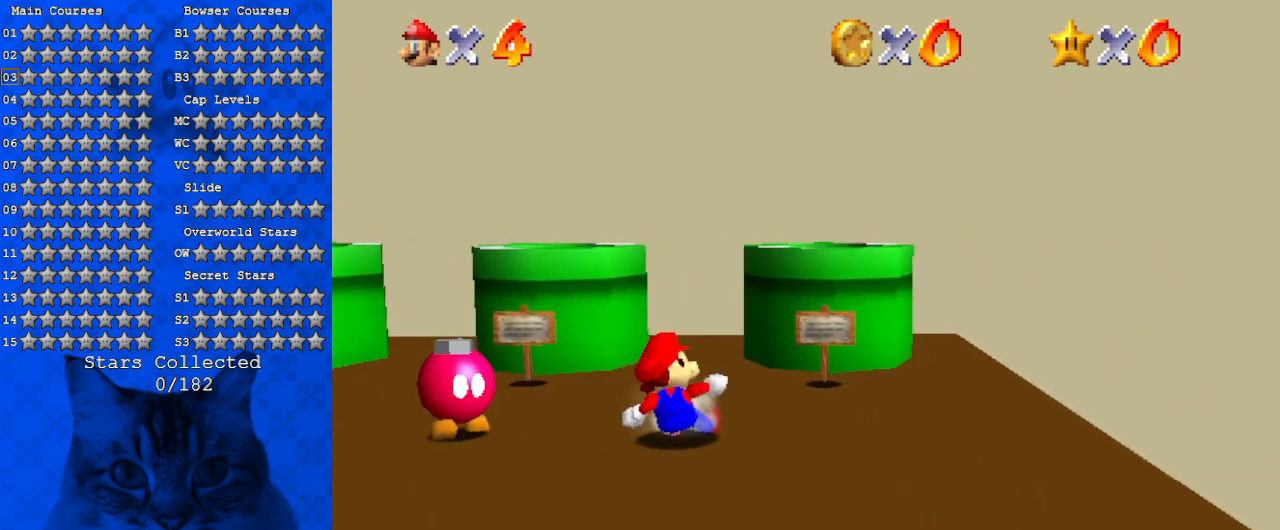
{"keys": [], "events": []}
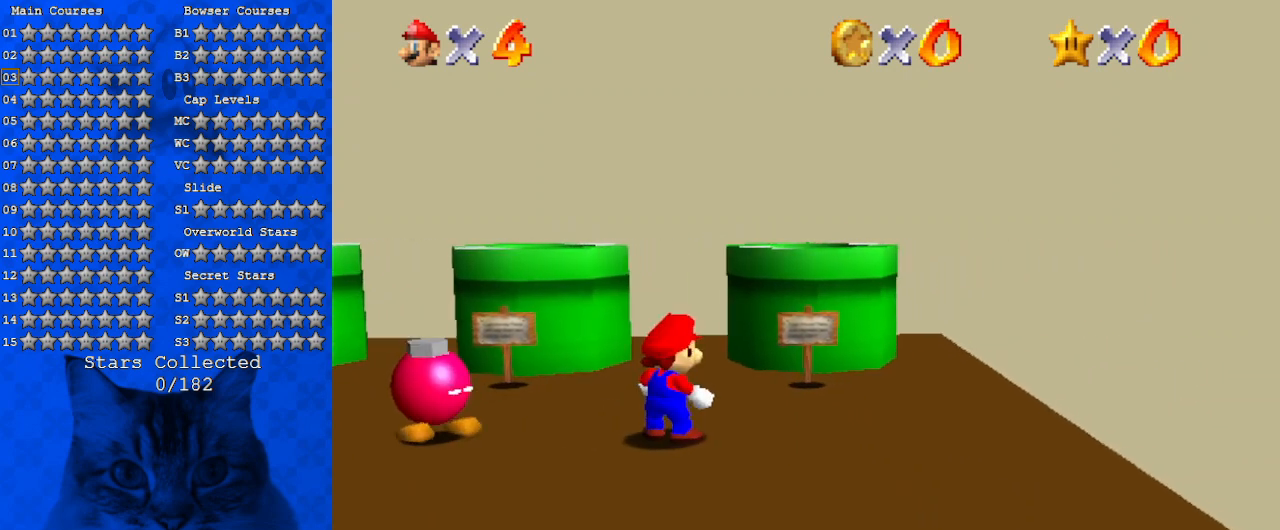
{"keys": [], "events": []}
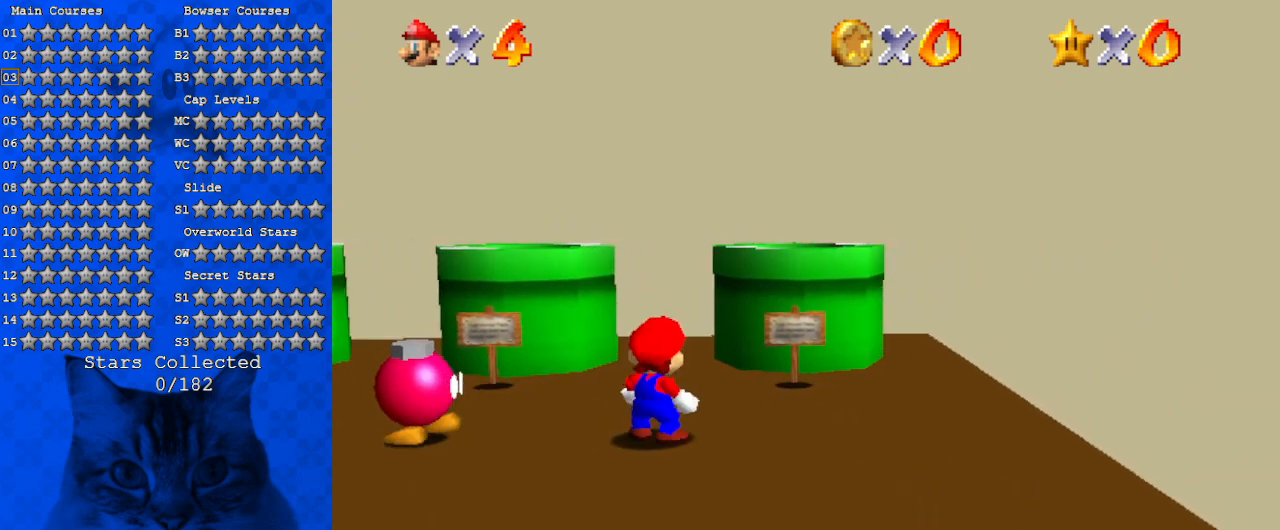
{"keys": [], "events": []}
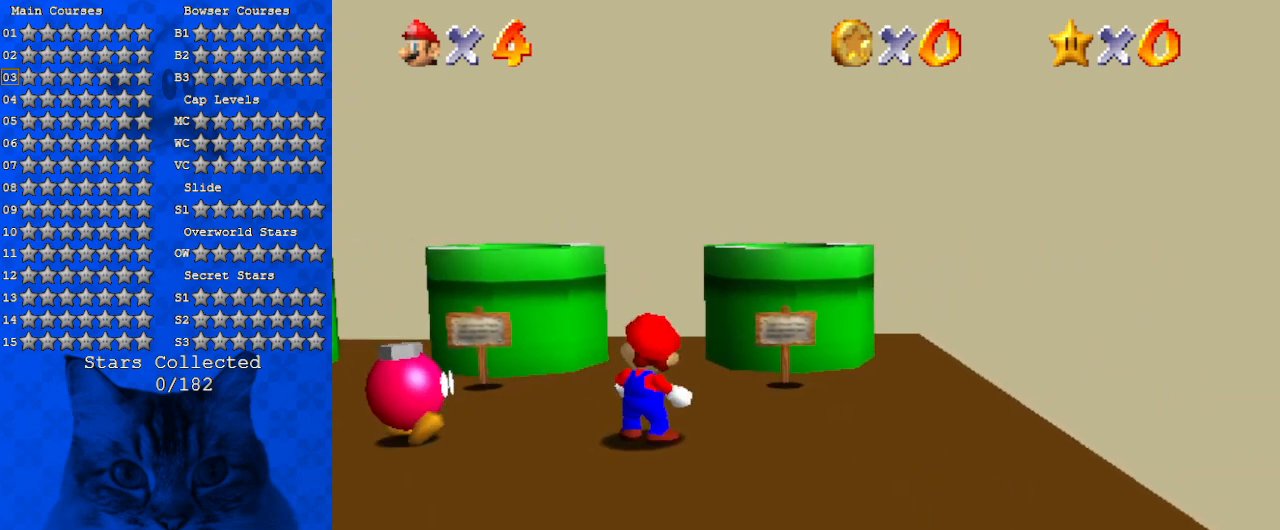
{"keys": ["right", "up"], "events": [[400, "right", "down"], [400, "up", "down"]]}
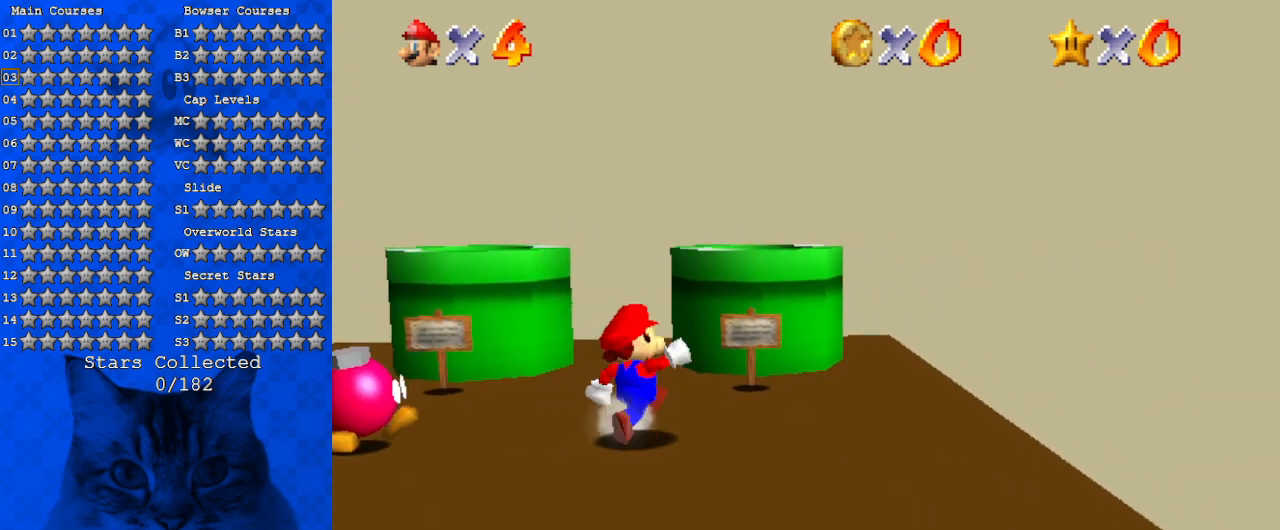
{"keys": ["up"], "events": [[500, "right", "up"]]}
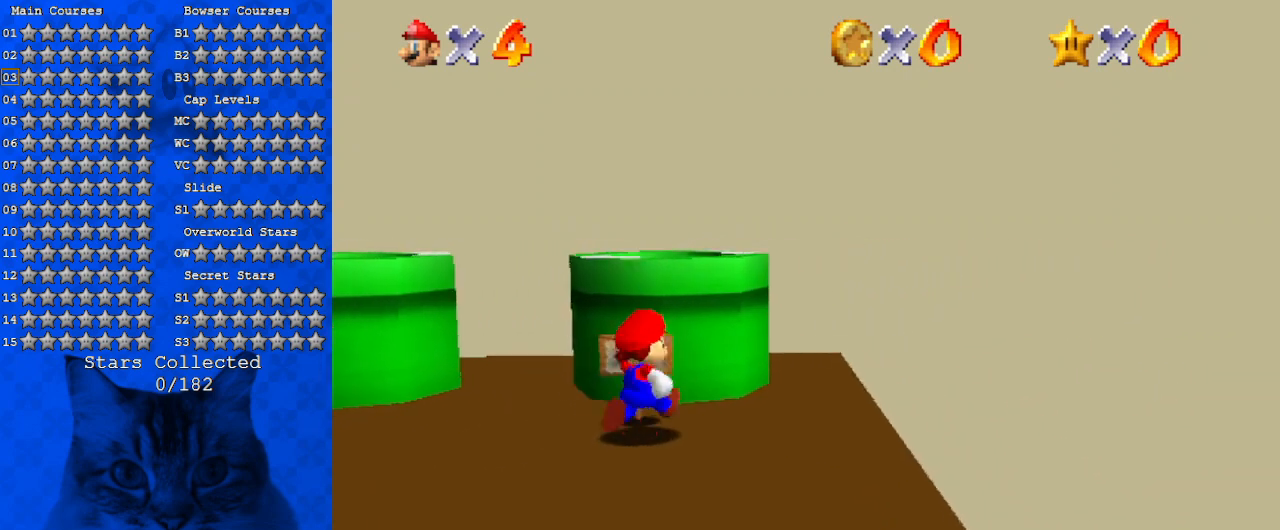
{"keys": [], "events": [[333, "up", "up"]]}
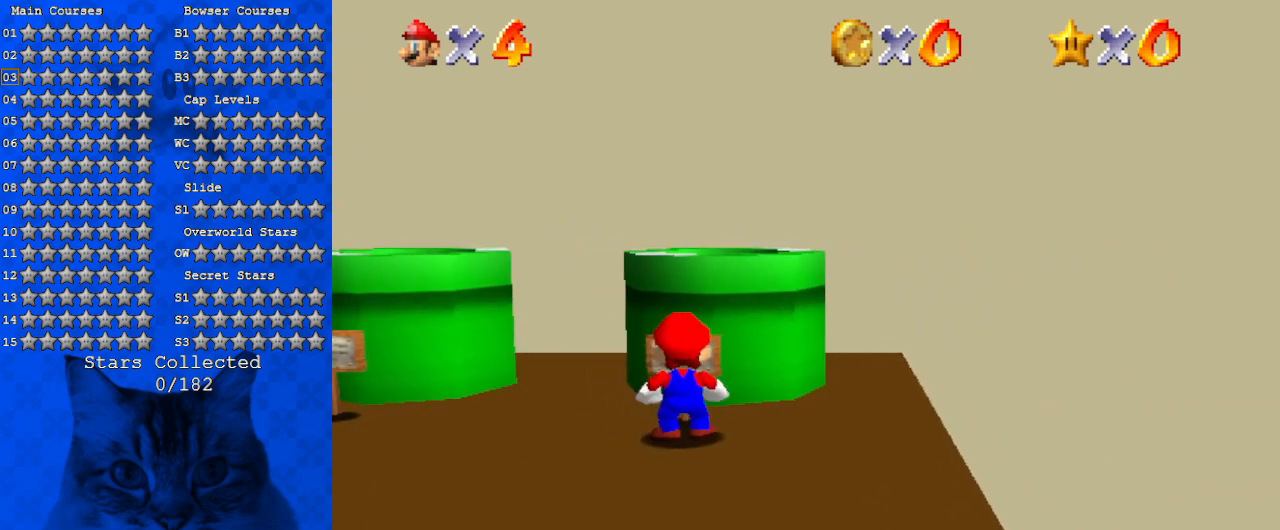
{"keys": [], "events": [[100, "ctrl", "down"], [333, "ctrl", "up"]]}
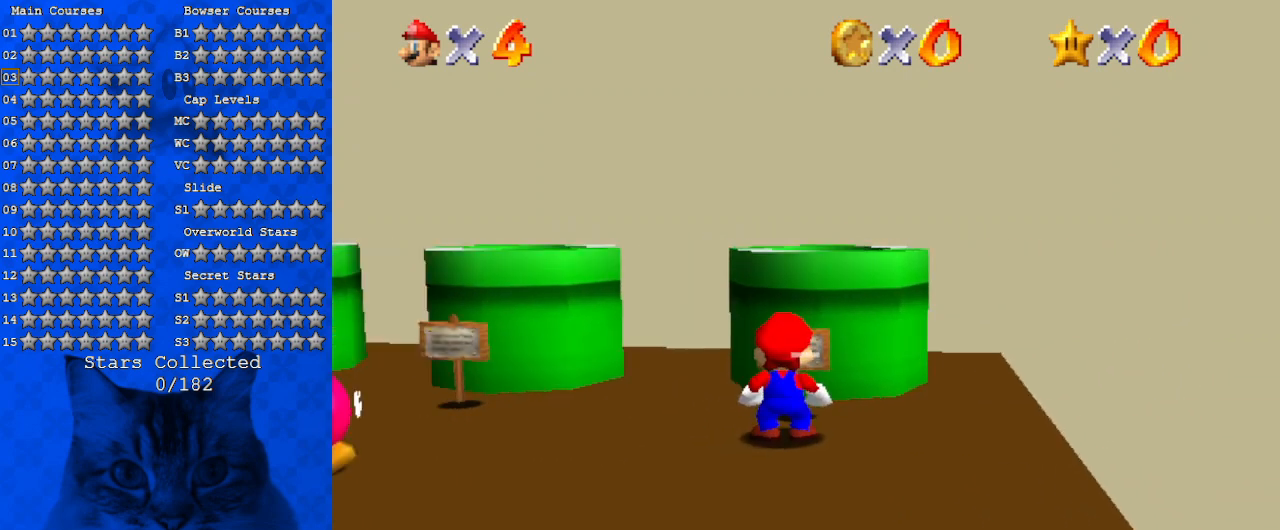
{"keys": [], "events": []}
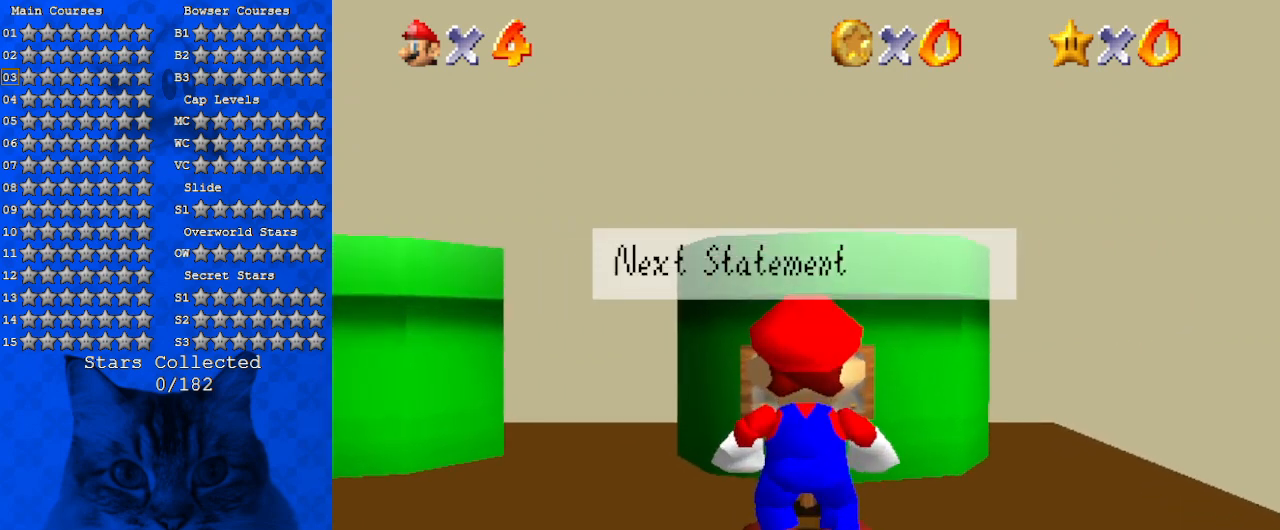
{"keys": [], "events": [[133, "shift", "down"], [333, "shift", "up"]]}
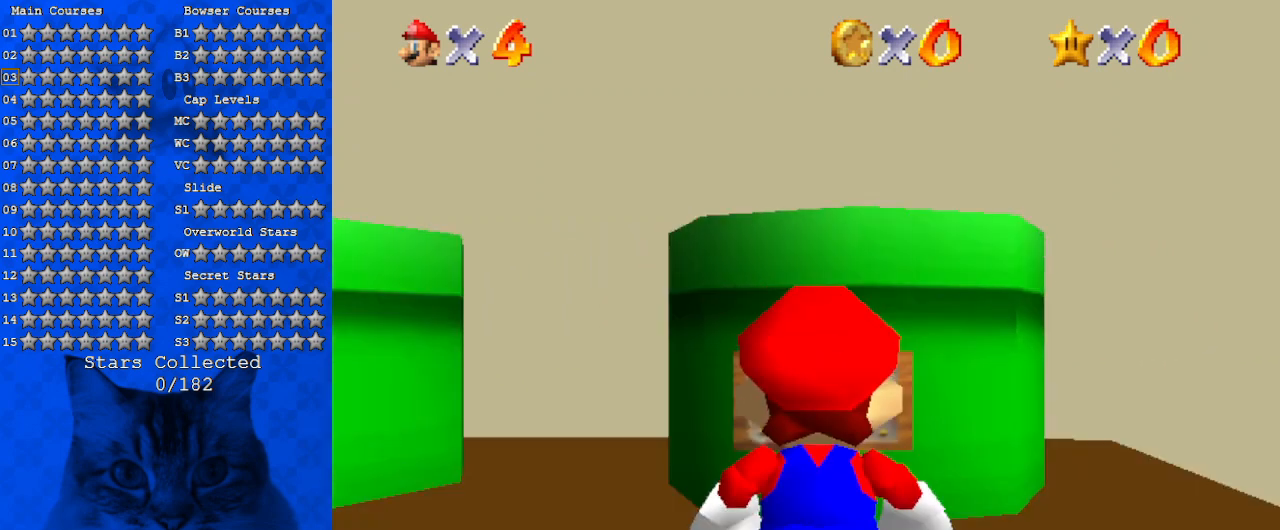
{"keys": ["down"], "events": [[467, "down", "down"]]}
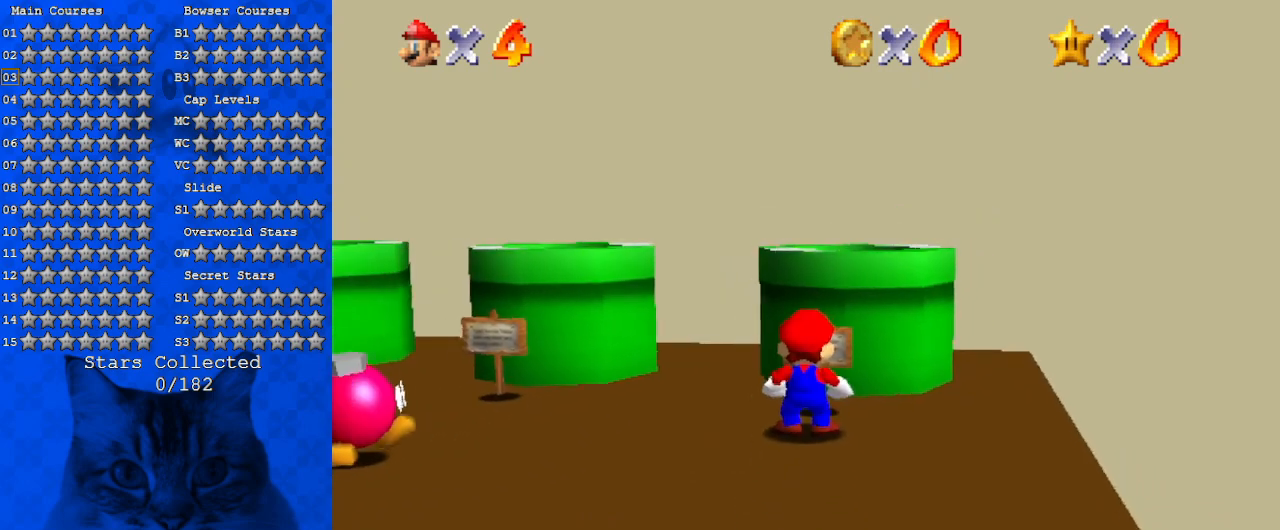
{"keys": ["right", "shift", "up"], "events": [[200, "down", "up"], [300, "y", "down"], [333, "shift", "down"], [500, "right", "down"], [500, "up", "down"], [500, "y", "up"]]}
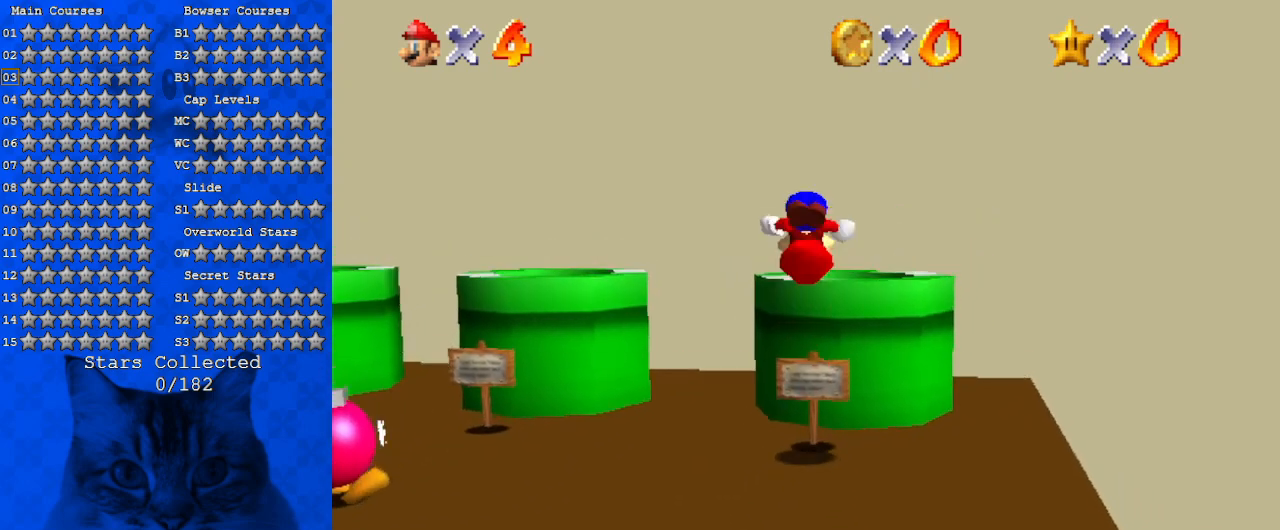
{"keys": ["down"], "events": [[33, "shift", "up"], [300, "right", "up"], [300, "up", "up"], [500, "down", "down"]]}
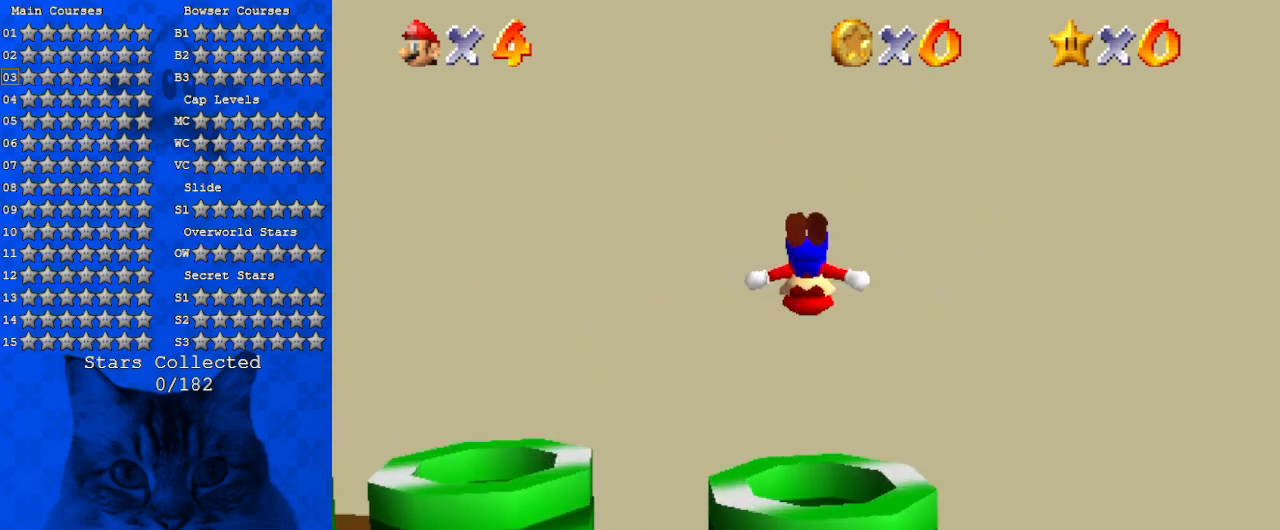
{"keys": [], "events": [[200, "down", "up"]]}
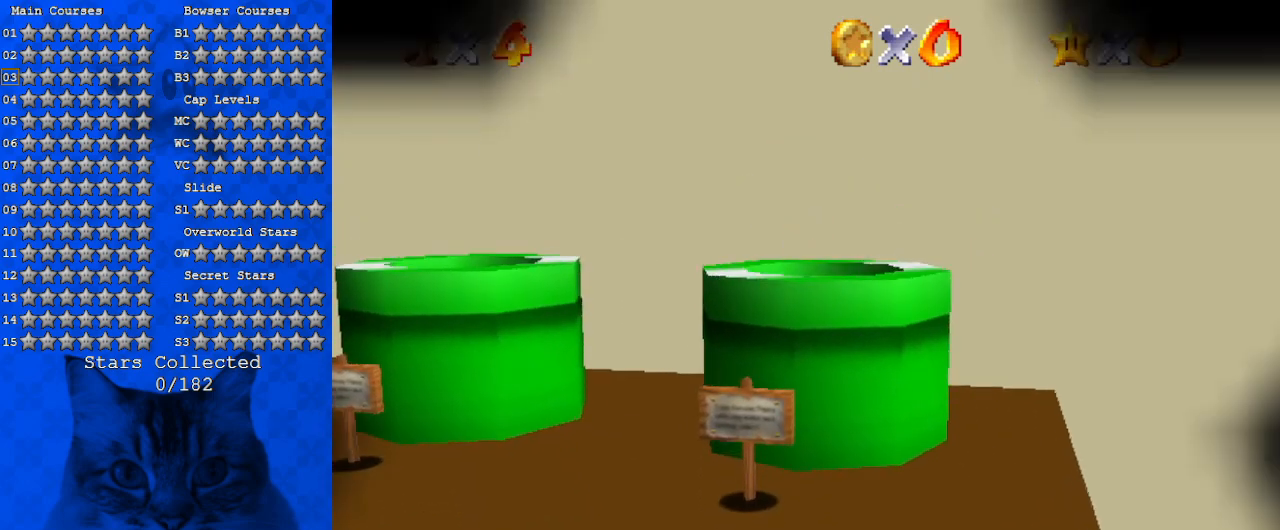
{"keys": [], "events": []}
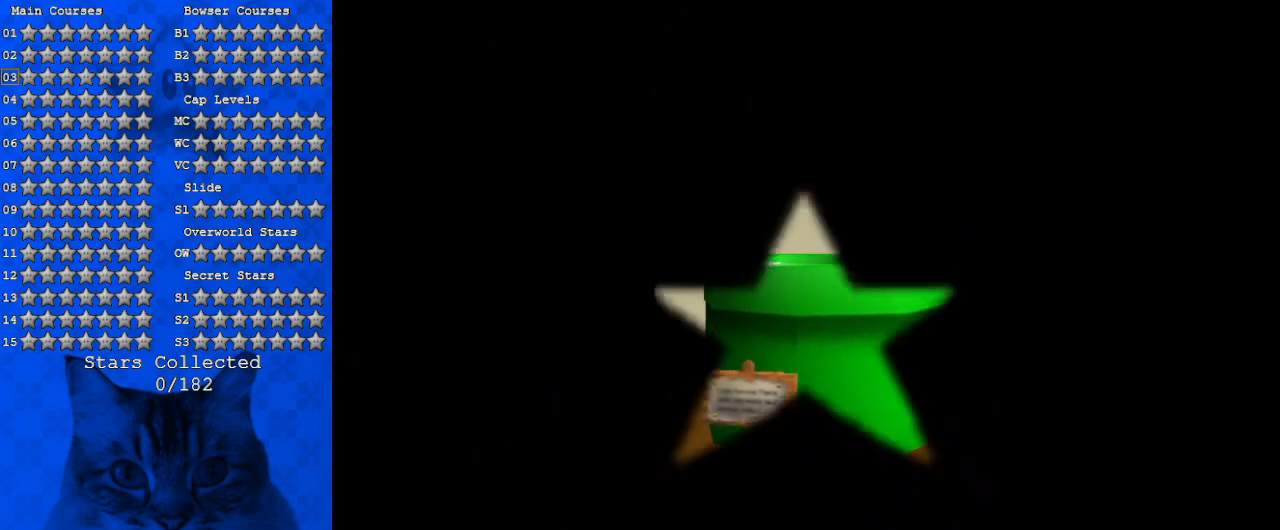
{"keys": [], "events": []}
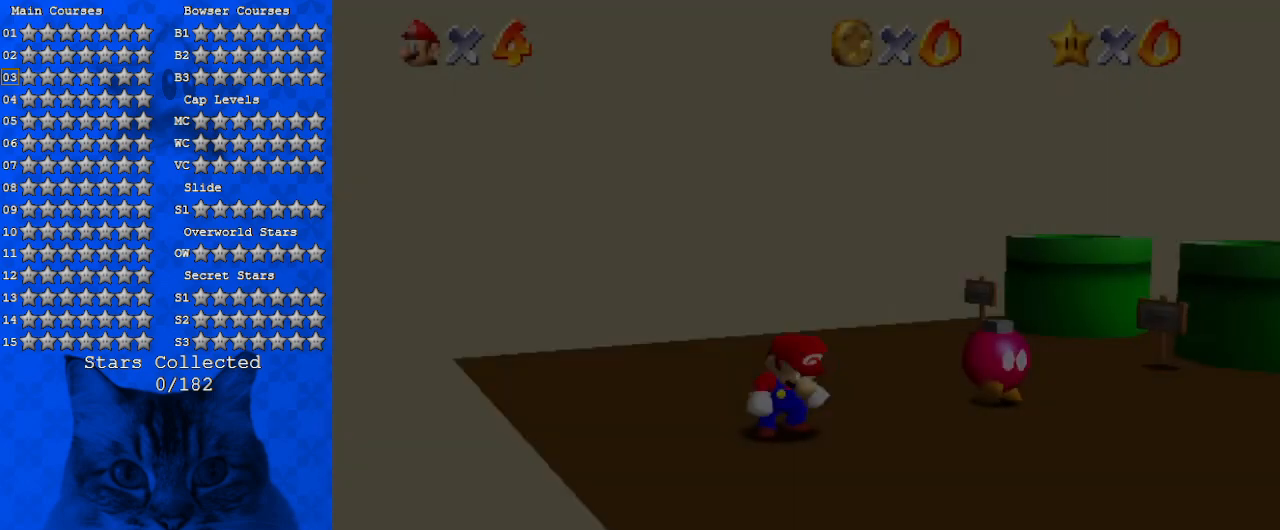
{"keys": [], "events": []}
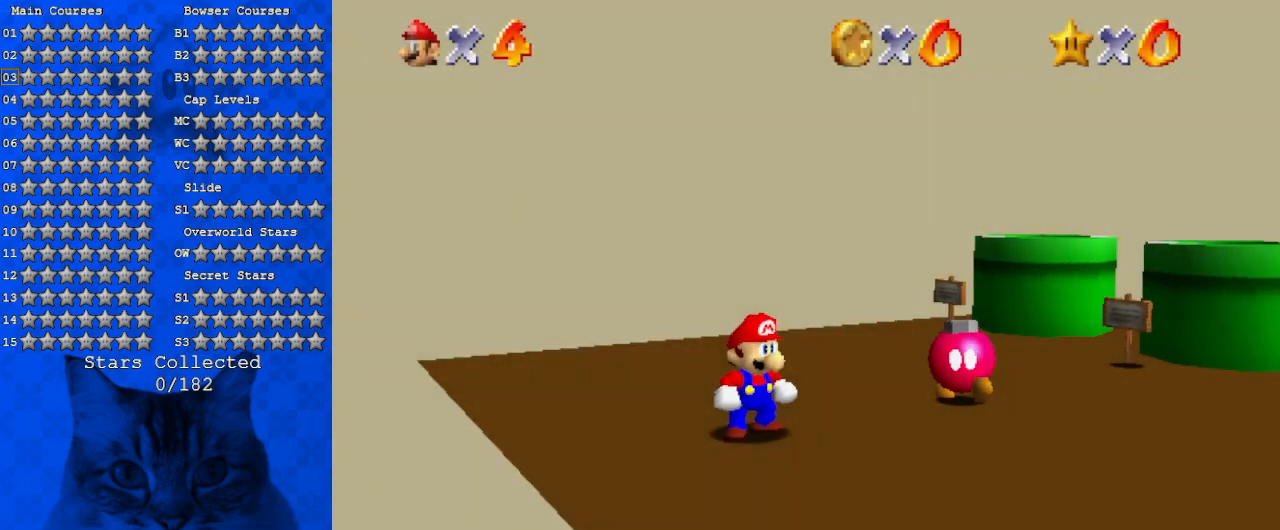
{"keys": ["right", "up"], "events": [[67, "right", "down"], [100, "up", "down"], [200, "up", "up"], [300, "up", "down"]]}
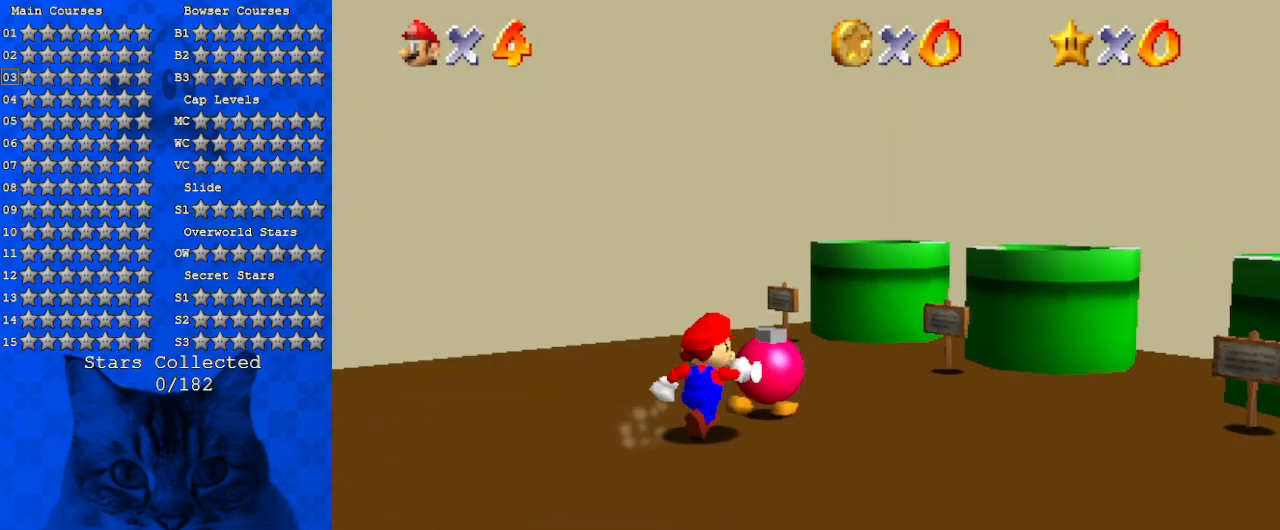
{"keys": [], "events": [[167, "shift", "down"], [200, "up", "up"], [300, "right", "up"], [300, "shift", "up"]]}
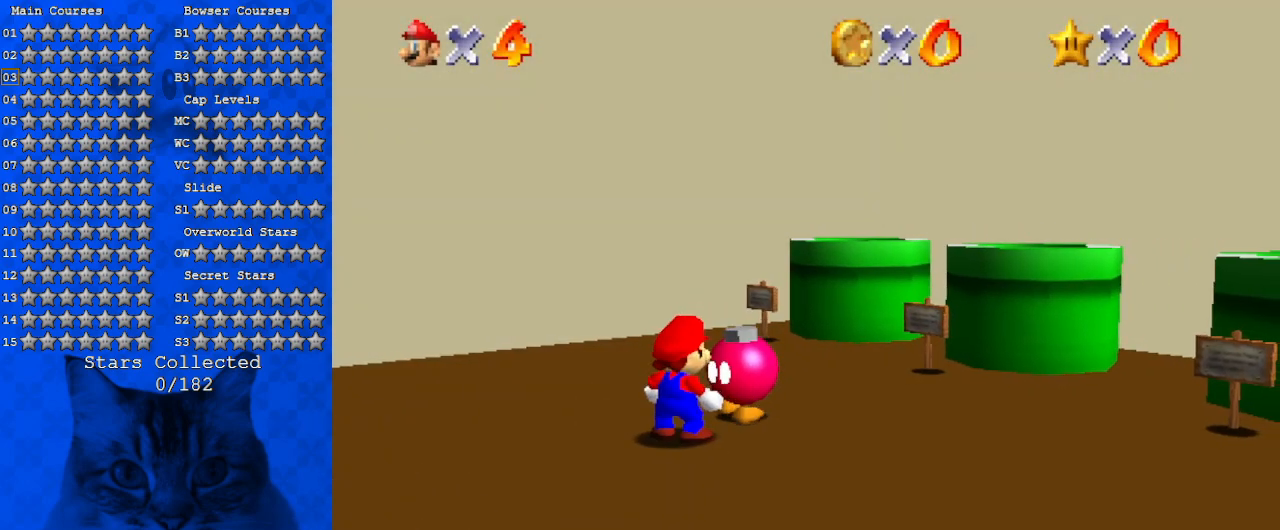
{"keys": [], "events": []}
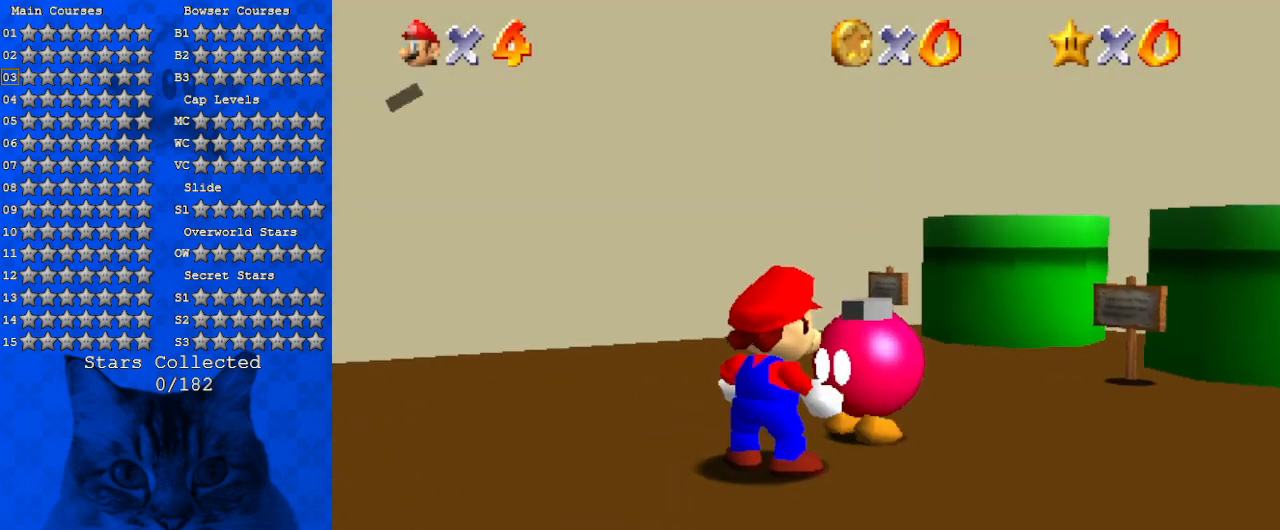
{"keys": [], "events": []}
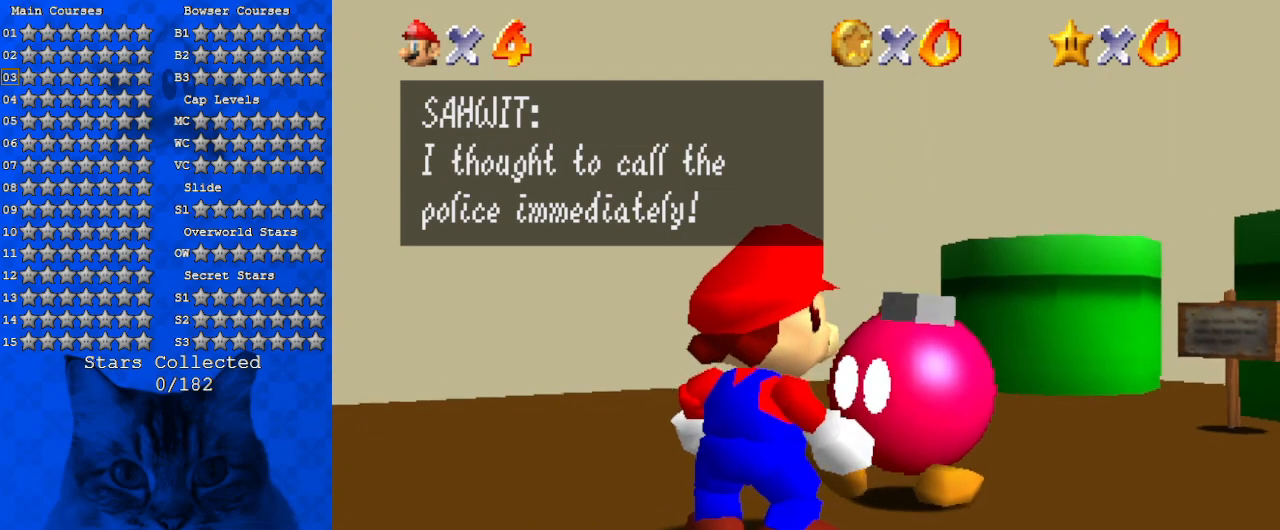
{"keys": [], "events": []}
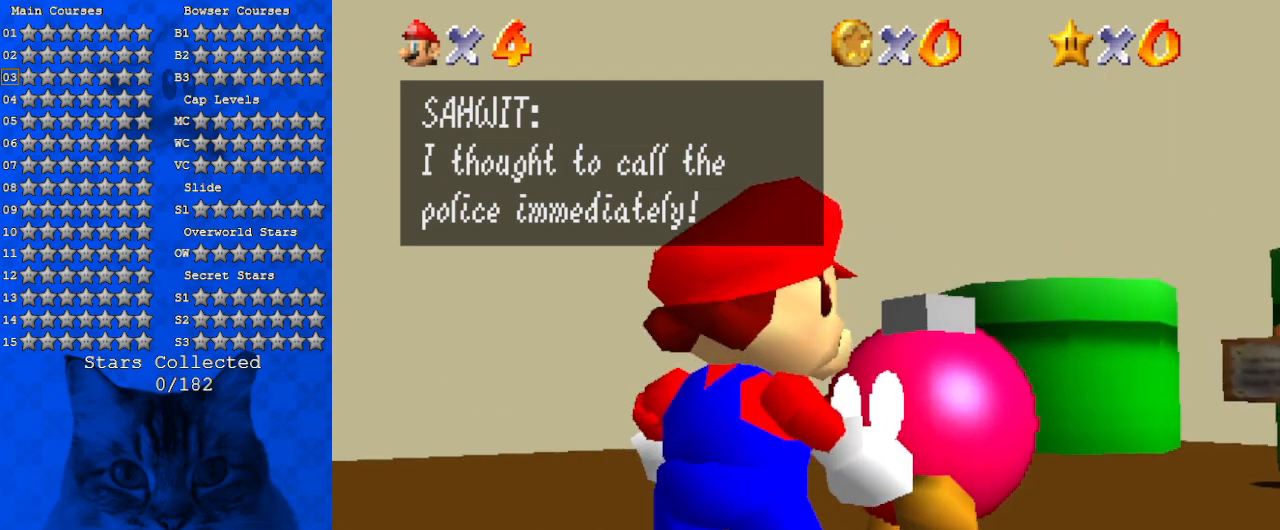
{"keys": [], "events": []}
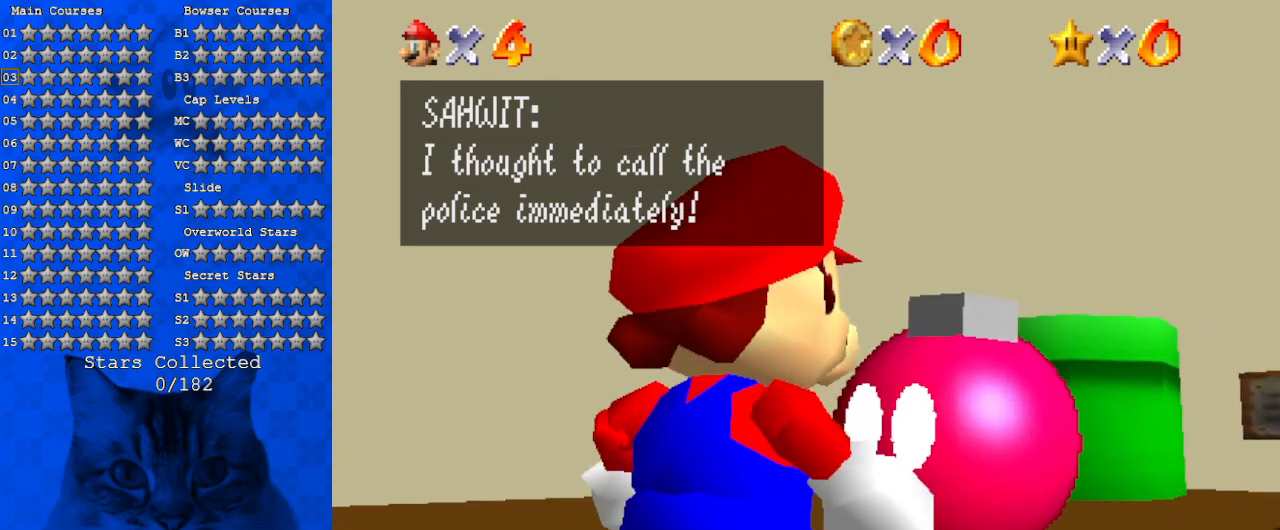
{"keys": [], "events": [[267, "shift", "down"], [500, "shift", "up"]]}
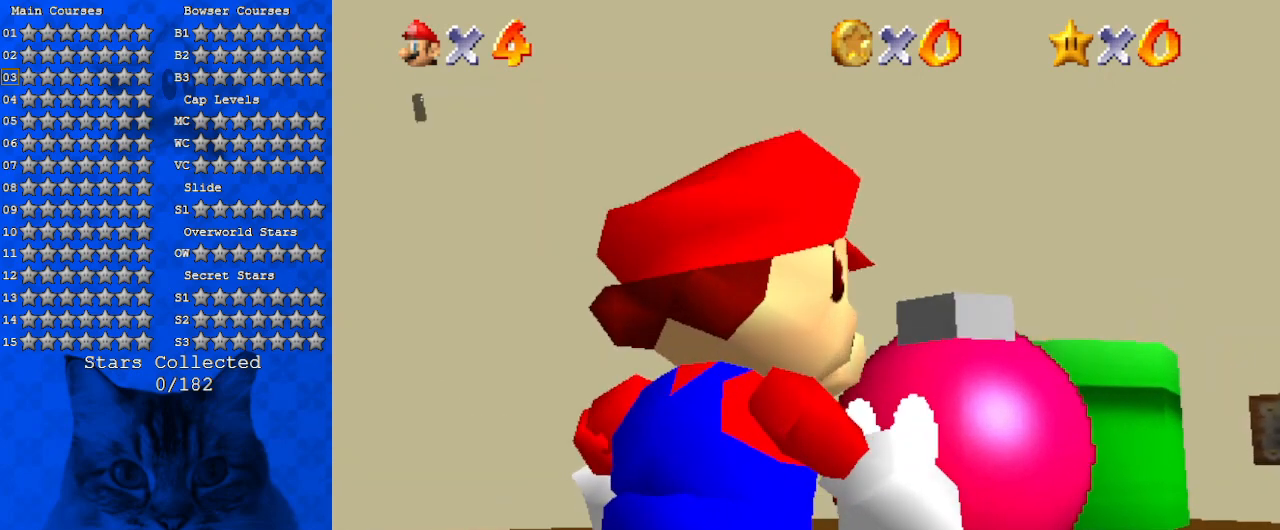
{"keys": ["right"], "events": [[467, "right", "down"]]}
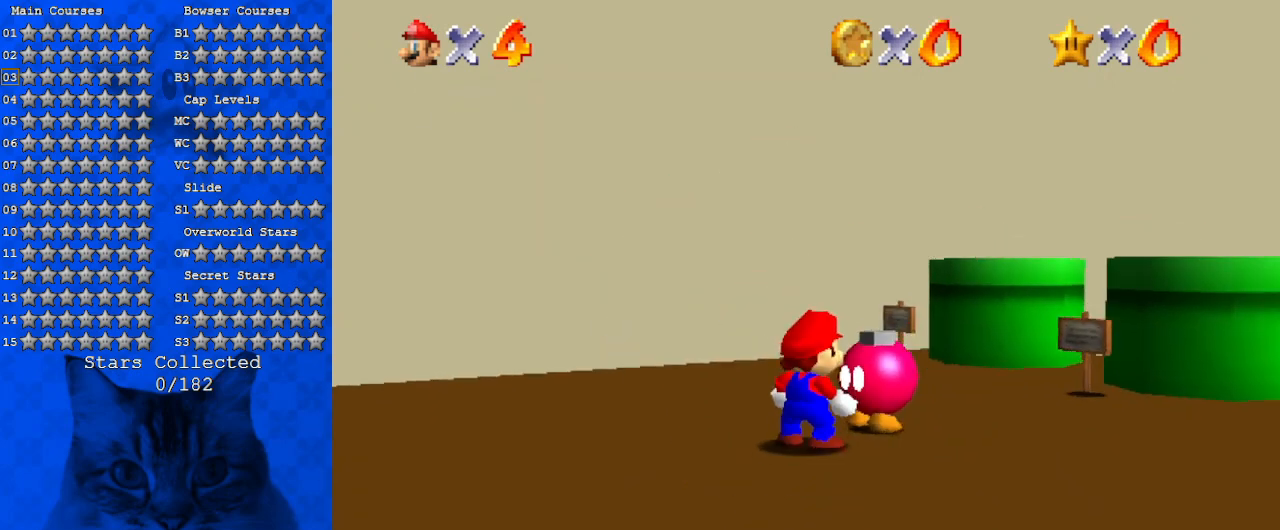
{"keys": ["right"], "events": [[233, "a", "down"], [433, "a", "up"]]}
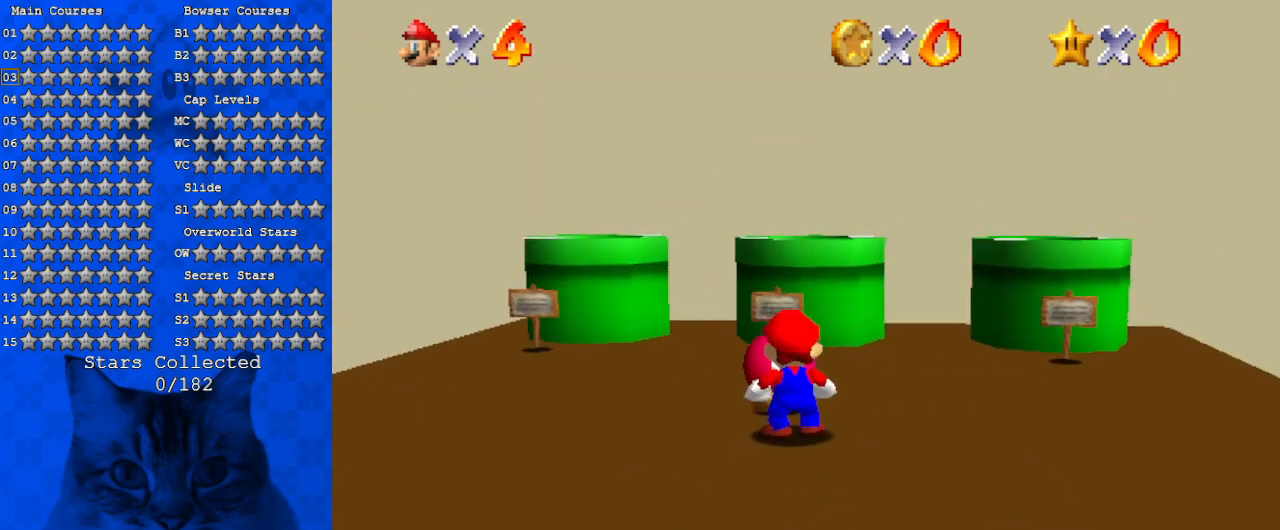
{"keys": ["right", "up"], "events": [[400, "up", "down"]]}